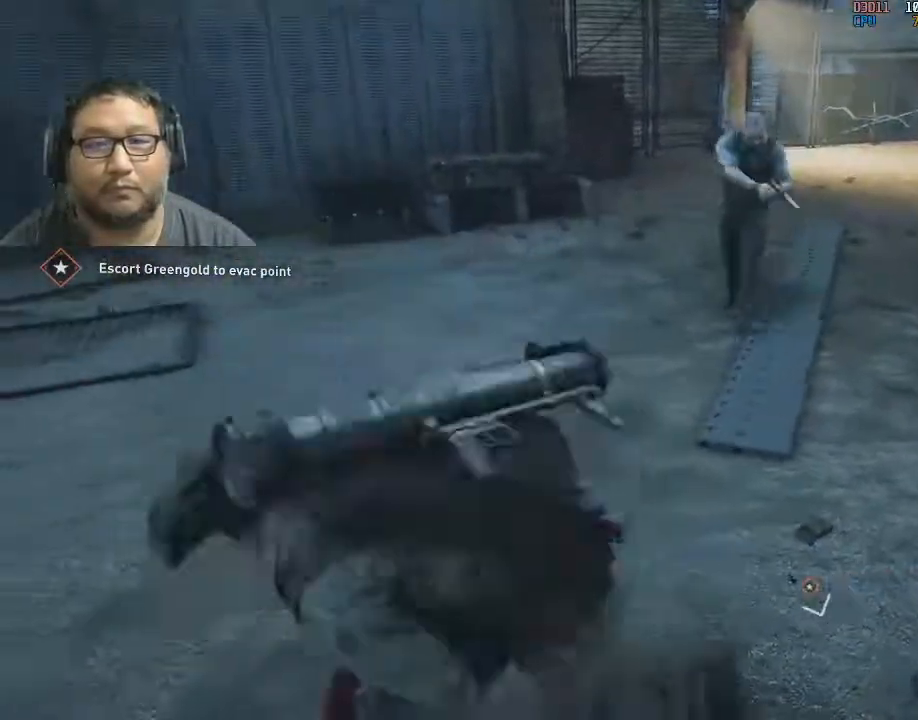
Gameplay with keyboard and mouse; each line is a JSON object with the keys and mouse buttons held at the frame after it. "events" lists presses ("down") and releases ("up") of "1", "2", "3", "4", "5", "a", "alt", "c", "caps_lock", "ctrl", "d", "e", "f", "g", "q", "r", "s", "shift", "space", "t", "tab", "v", "w", "x", "z", "mouse_left", "mouse_wheel" and "mouse_right" between this image and that frame as [ms after this image, input, new state], when the widget could be followed in between. "mouse_left", "mouse_wheel", "mouse_right" = the "left", "wheel", "right" buttons of the "mouse" list. No other keys are recorded. "wheel" means that the mouse wheel is clicked or scrolled. "mouse_move" is the direction in which the mouse moves at that frame (one of eight, or "still"), when it could be read.
{"keys": ["shift", "w"], "mouse": [], "mouse_move": "still", "events": [[17, "mouse_wheel", "up"], [67, "a", "up"], [217, "d", "down"], [350, "d", "up"]]}
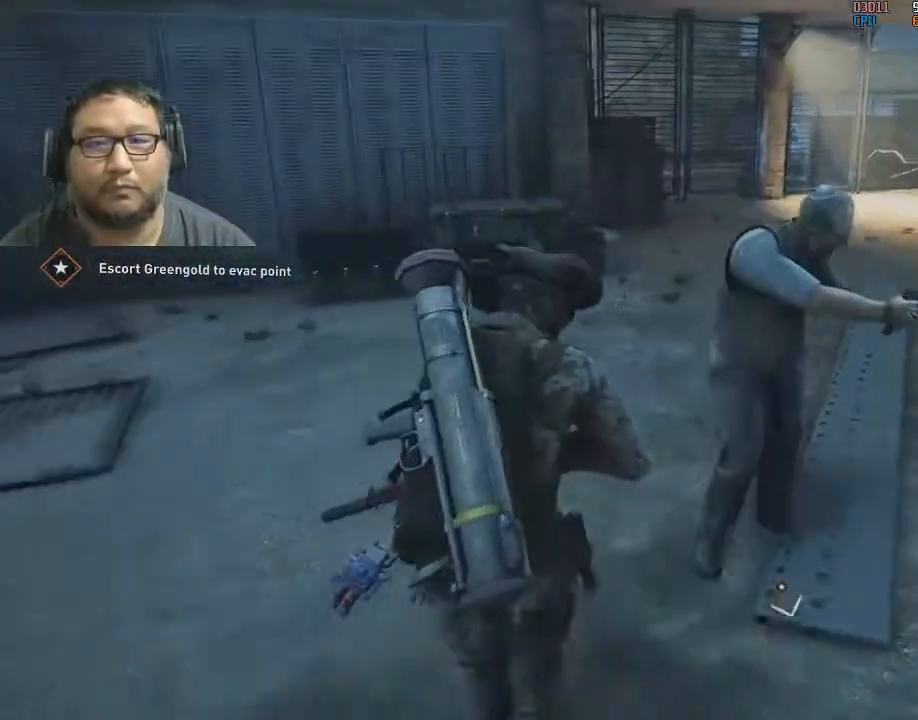
{"keys": ["2", "shift", "w"], "mouse": [], "mouse_move": "right", "events": [[417, "2", "down"]]}
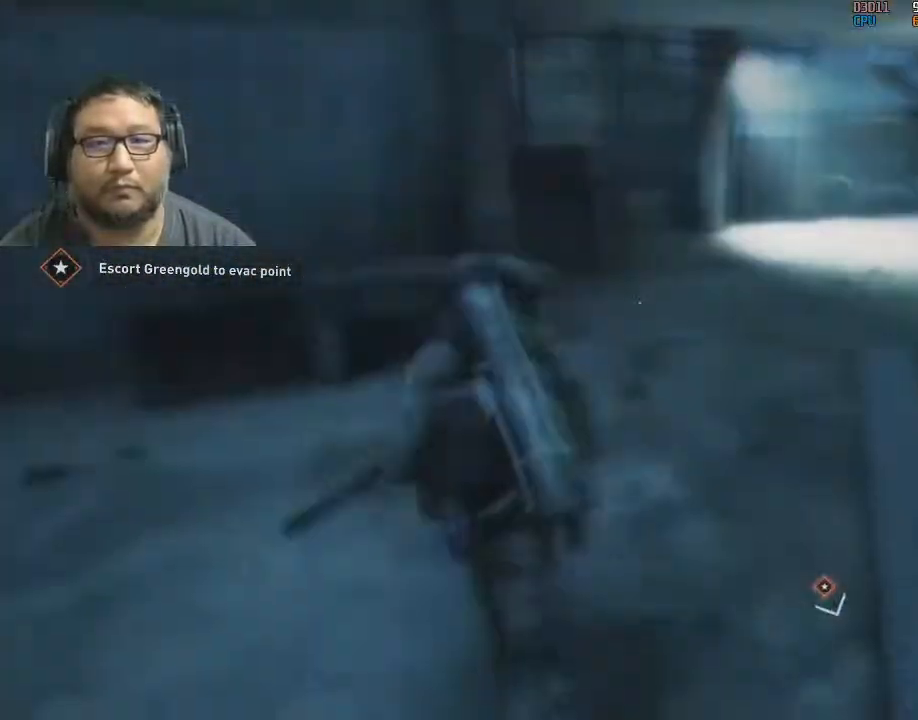
{"keys": ["d"], "mouse": [], "mouse_move": "left", "events": [[17, "2", "up"], [100, "d", "down"], [200, "shift", "up"], [250, "w", "up"]]}
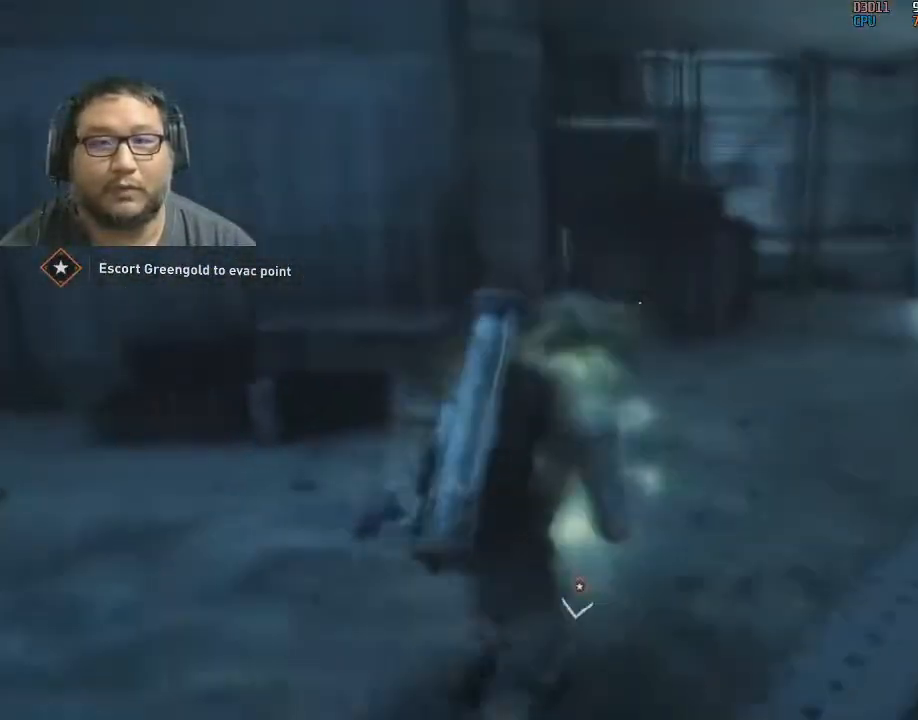
{"keys": ["w"], "mouse": [], "mouse_move": "still", "events": [[117, "d", "up"], [217, "d", "down"], [300, "d", "up"], [400, "w", "down"]]}
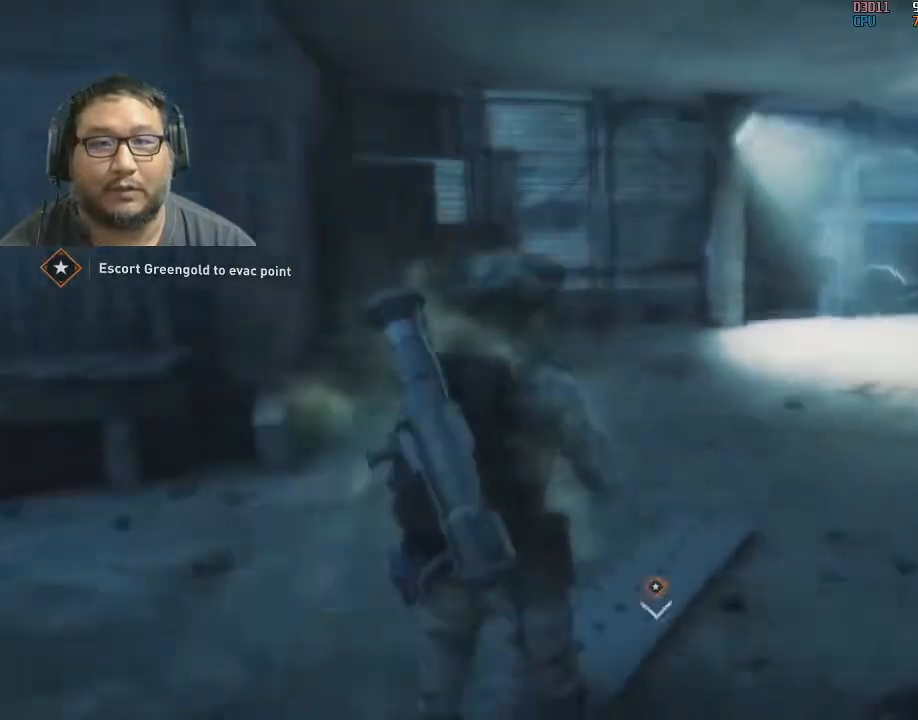
{"keys": ["a", "s"], "mouse": [], "mouse_move": "up", "events": [[33, "d", "down"], [183, "d", "up"], [317, "d", "down"], [317, "w", "up"], [367, "d", "up"], [417, "s", "down"], [500, "a", "down"]]}
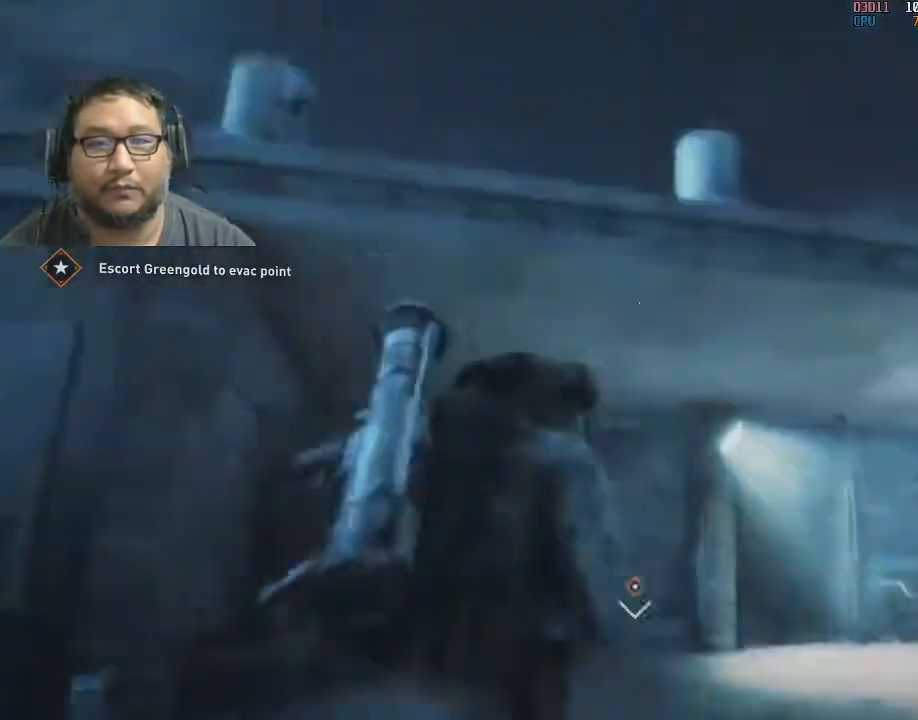
{"keys": ["a", "s"], "mouse": [], "mouse_move": "still", "events": [[183, "s", "up"], [283, "s", "down"]]}
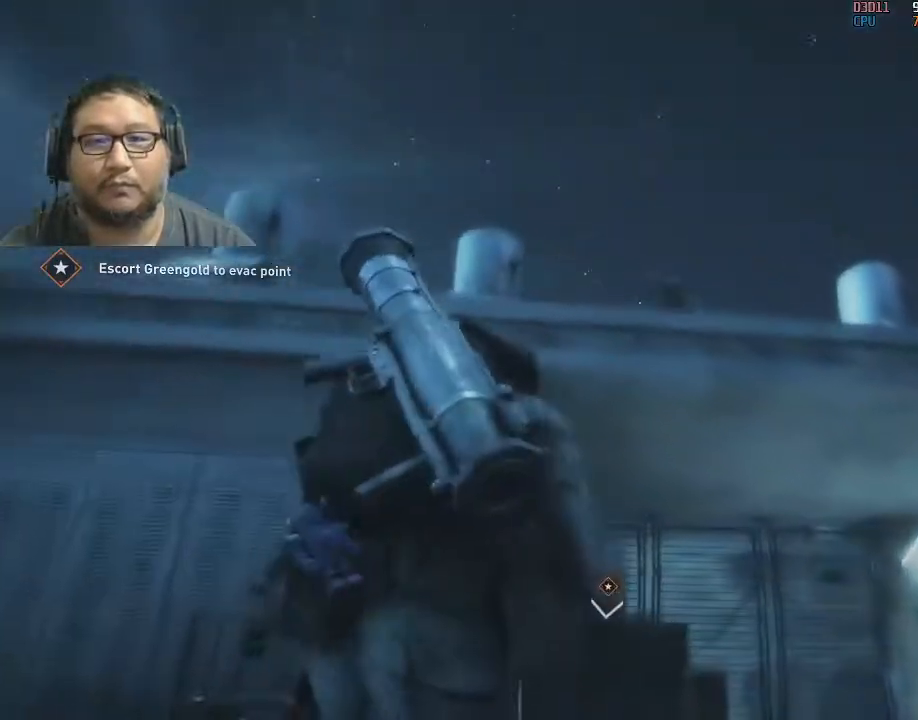
{"keys": [], "mouse": ["left"], "mouse_move": "still", "events": [[167, "mouse_left", "down"], [200, "a", "up"], [350, "s", "up"]]}
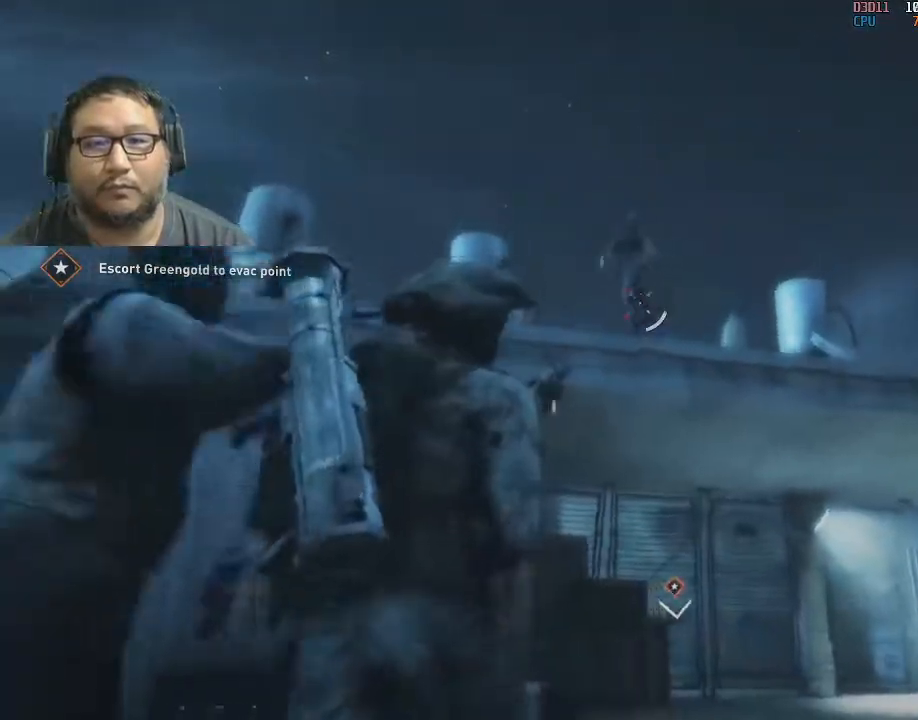
{"keys": [], "mouse": [], "mouse_move": "still", "events": [[367, "d", "down"], [467, "d", "up"], [500, "mouse_left", "up"]]}
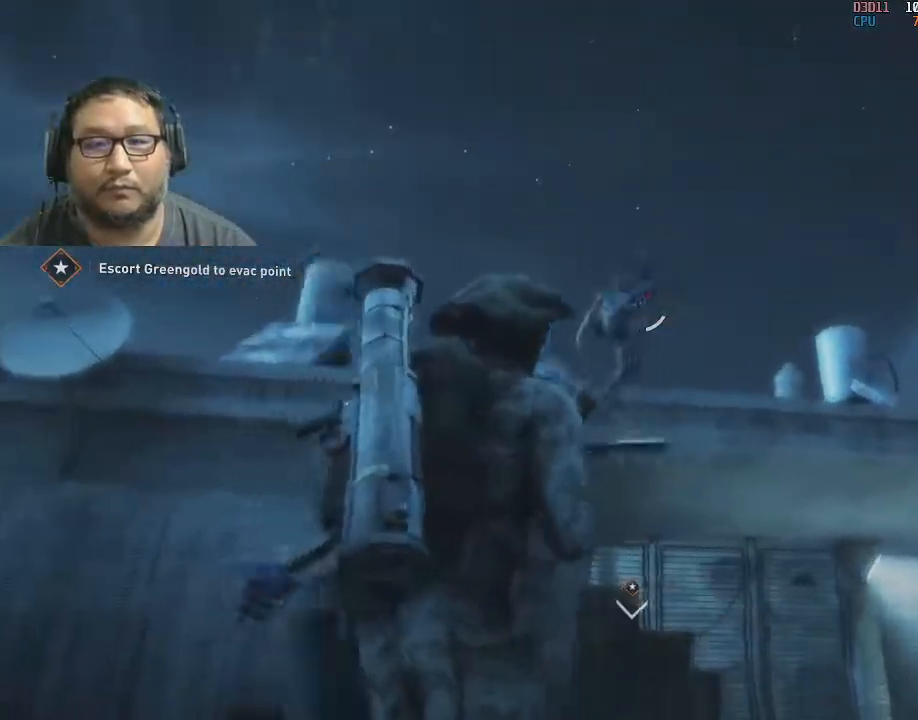
{"keys": ["d", "shift", "w"], "mouse": [], "mouse_move": "left", "events": [[50, "a", "down"], [150, "shift", "down"], [200, "r", "down"], [200, "w", "down"], [283, "a", "up"], [283, "r", "up"], [483, "d", "down"]]}
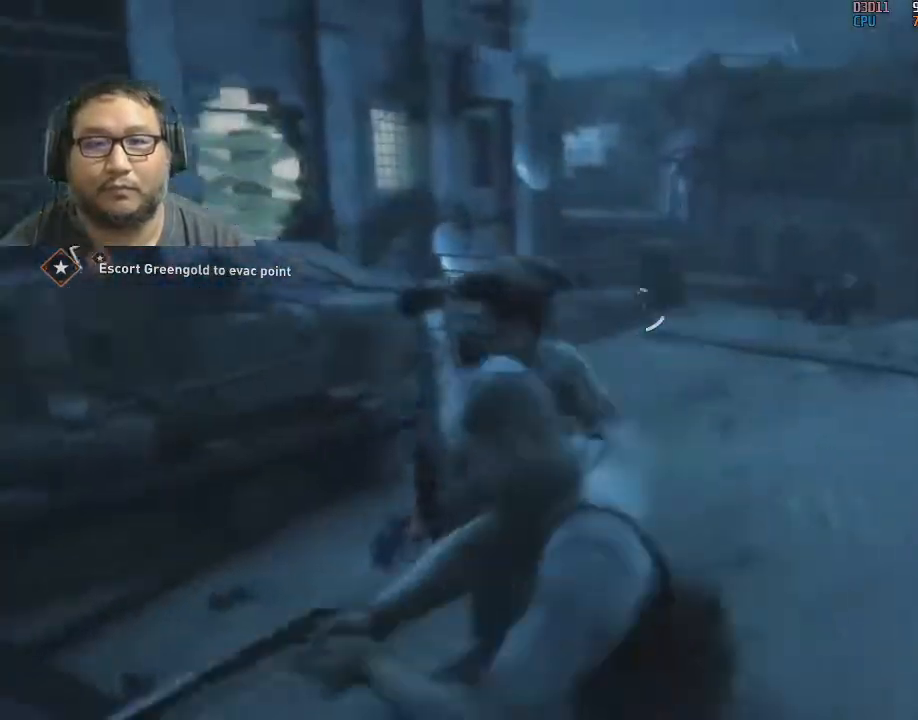
{"keys": ["d", "shift", "w"], "mouse": [], "mouse_move": "still", "events": [[117, "d", "up"], [167, "d", "down"]]}
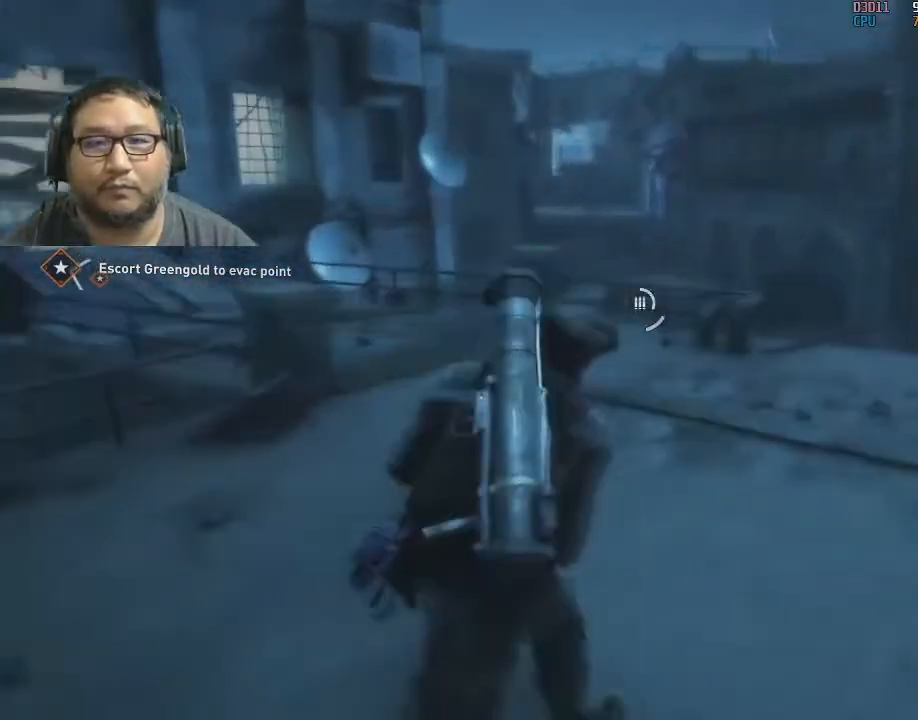
{"keys": ["d"], "mouse": [], "mouse_move": "left", "events": [[233, "shift", "up"], [367, "d", "up"], [467, "d", "down"], [500, "w", "up"]]}
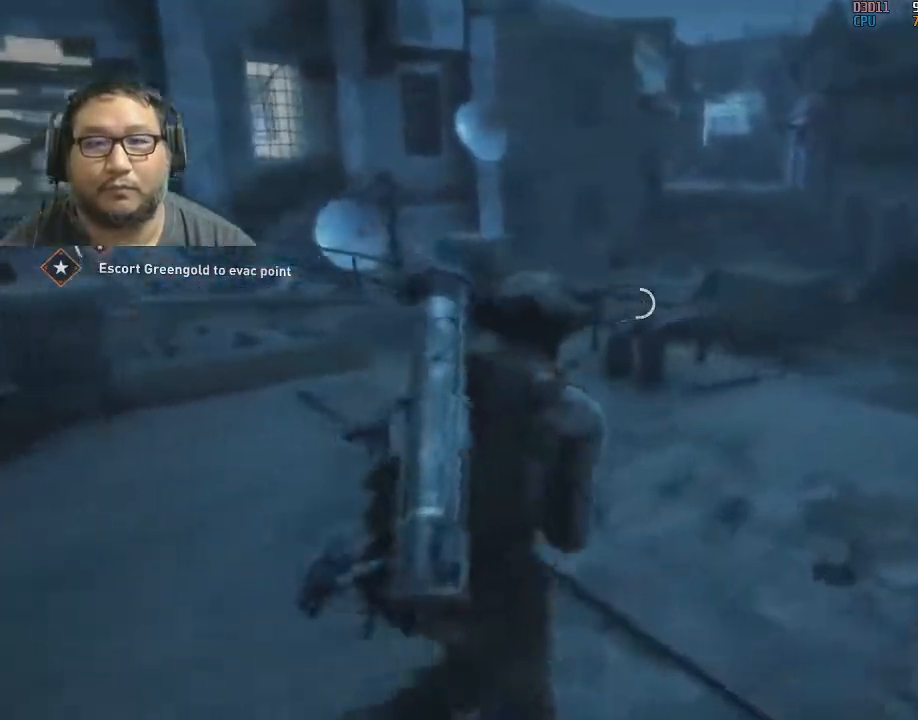
{"keys": [], "mouse": [], "mouse_move": "still", "events": [[50, "d", "up"]]}
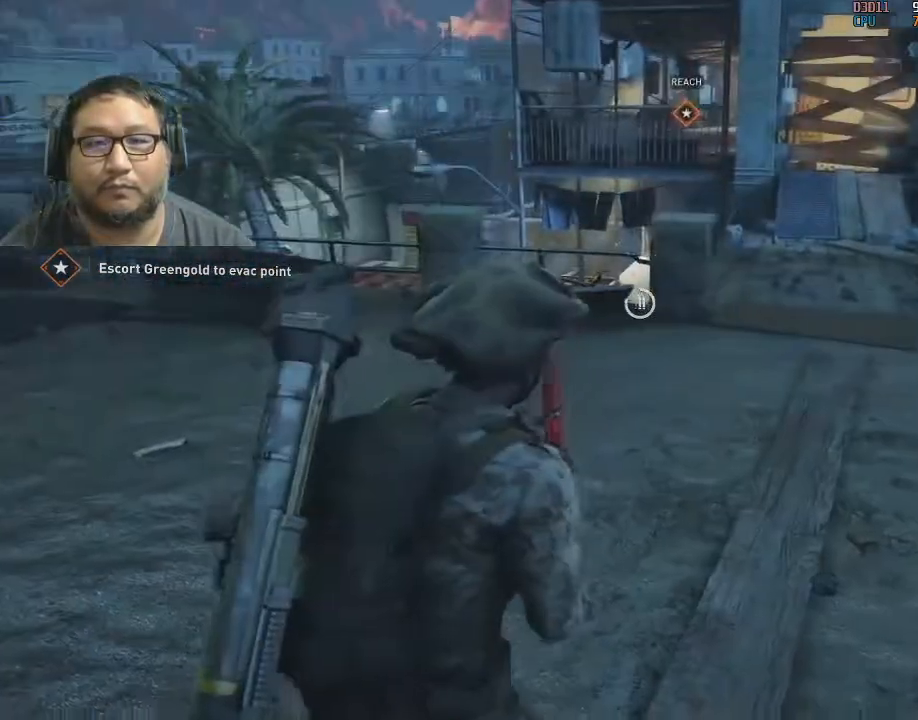
{"keys": ["shift", "w"], "mouse": [], "mouse_move": "still", "events": [[217, "a", "down"], [250, "shift", "down"], [400, "w", "down"], [450, "a", "up"]]}
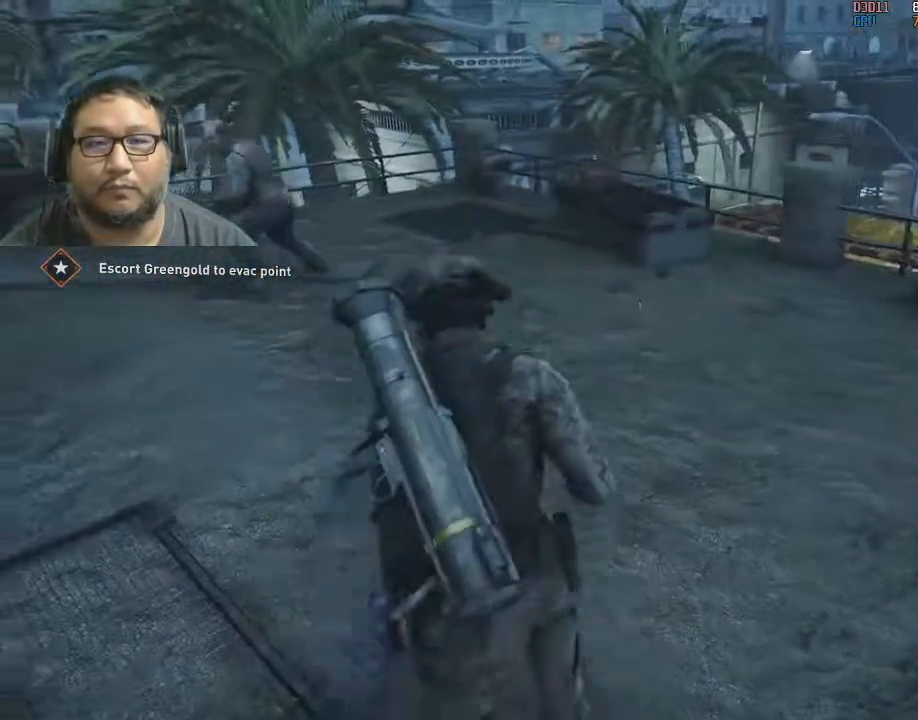
{"keys": ["shift", "w"], "mouse": [], "mouse_move": "still", "events": [[133, "d", "down"], [500, "d", "up"]]}
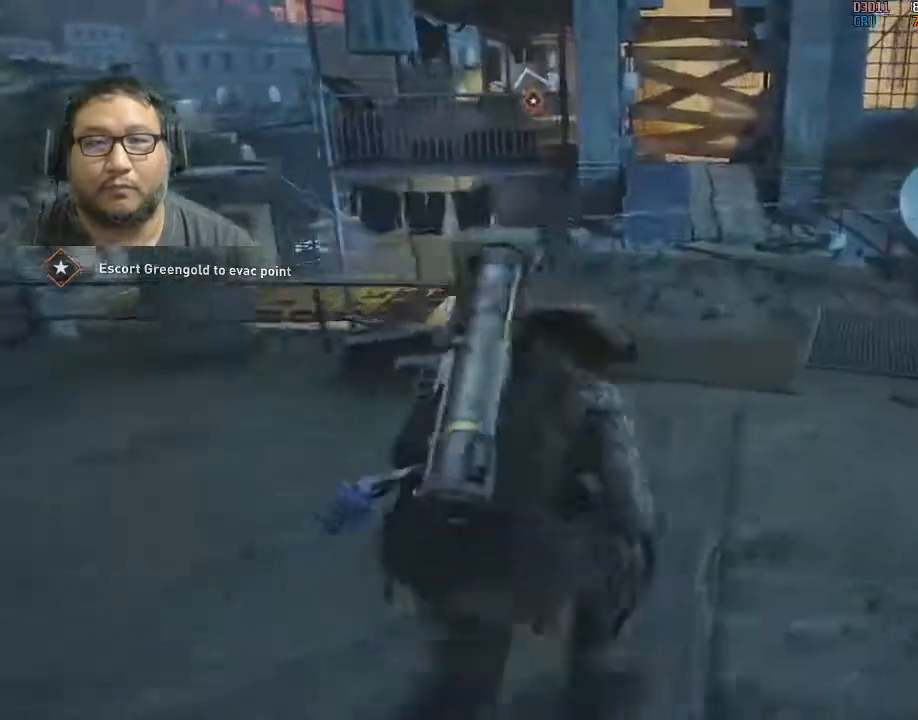
{"keys": ["shift", "w"], "mouse": [], "mouse_move": "still", "events": [[150, "d", "down"], [200, "d", "up"], [333, "d", "down"], [433, "d", "up"]]}
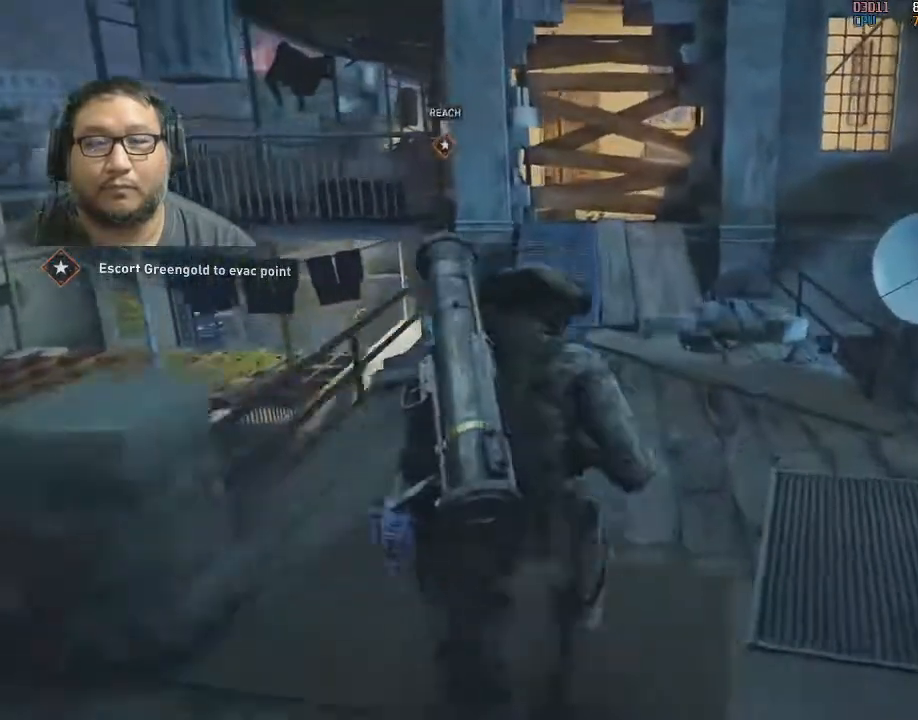
{"keys": ["shift", "w"], "mouse": [], "mouse_move": "left", "events": []}
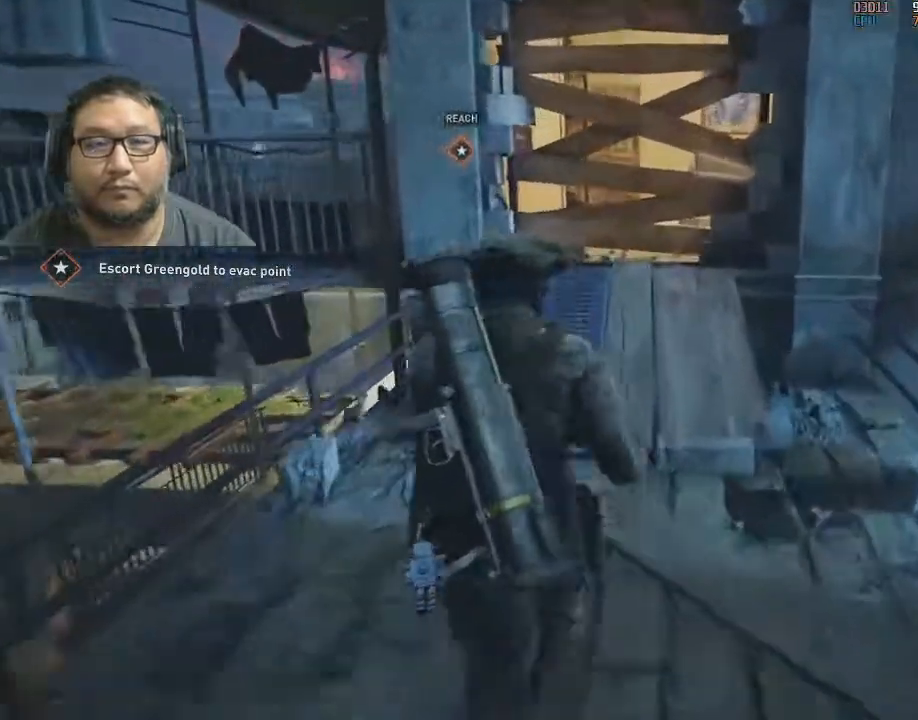
{"keys": ["e", "shift", "w"], "mouse": [], "mouse_move": "still", "events": [[417, "e", "down"]]}
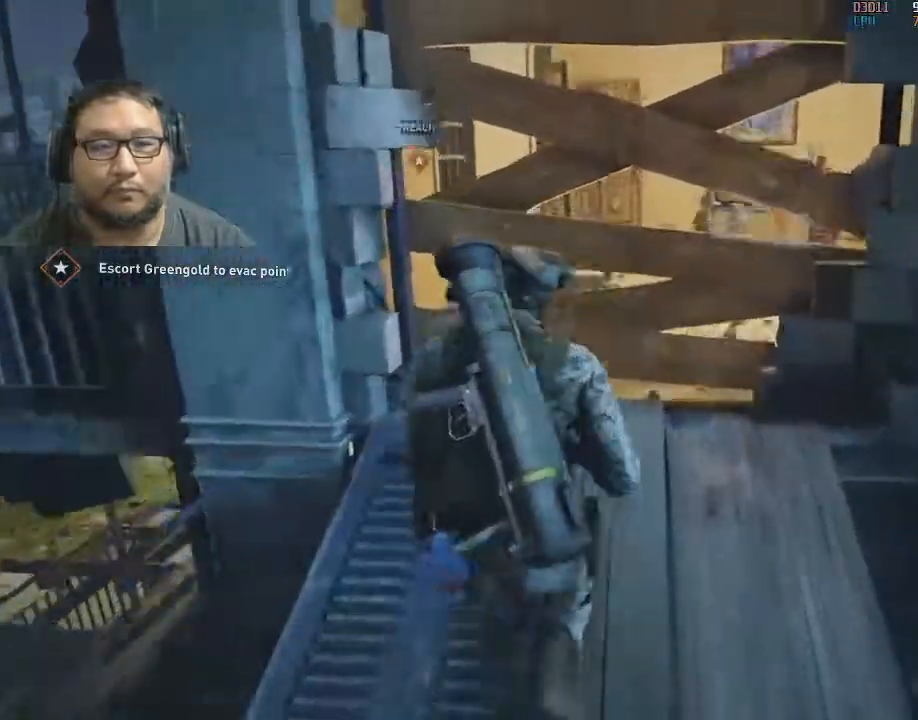
{"keys": ["e"], "mouse": [], "mouse_move": "still", "events": [[67, "shift", "up"], [150, "w", "up"]]}
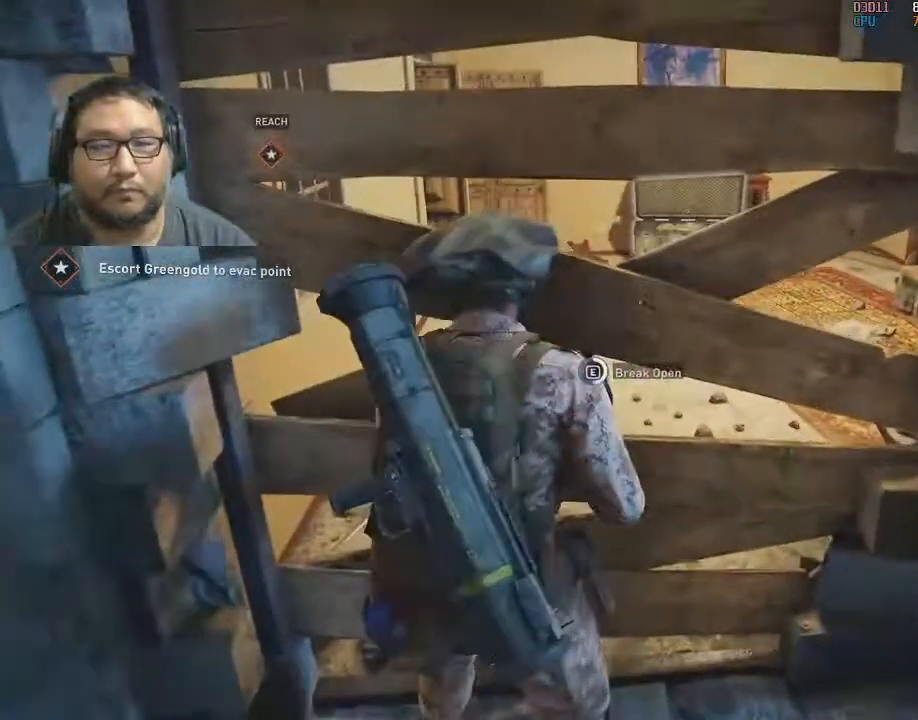
{"keys": ["e"], "mouse": [], "mouse_move": "still", "events": []}
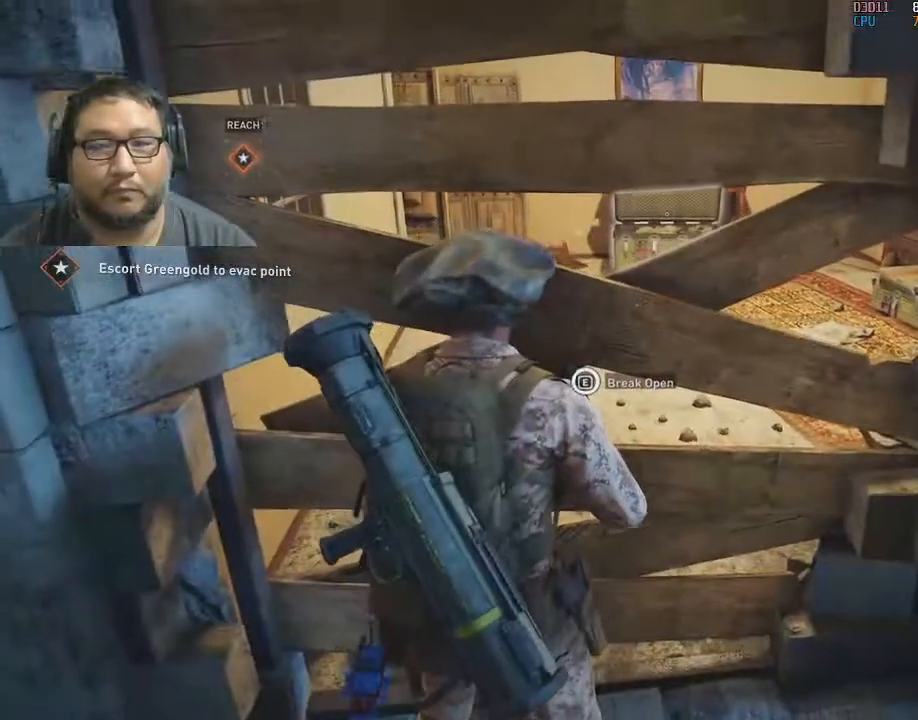
{"keys": ["w"], "mouse": [], "mouse_move": "still", "events": [[183, "e", "up"], [183, "w", "down"]]}
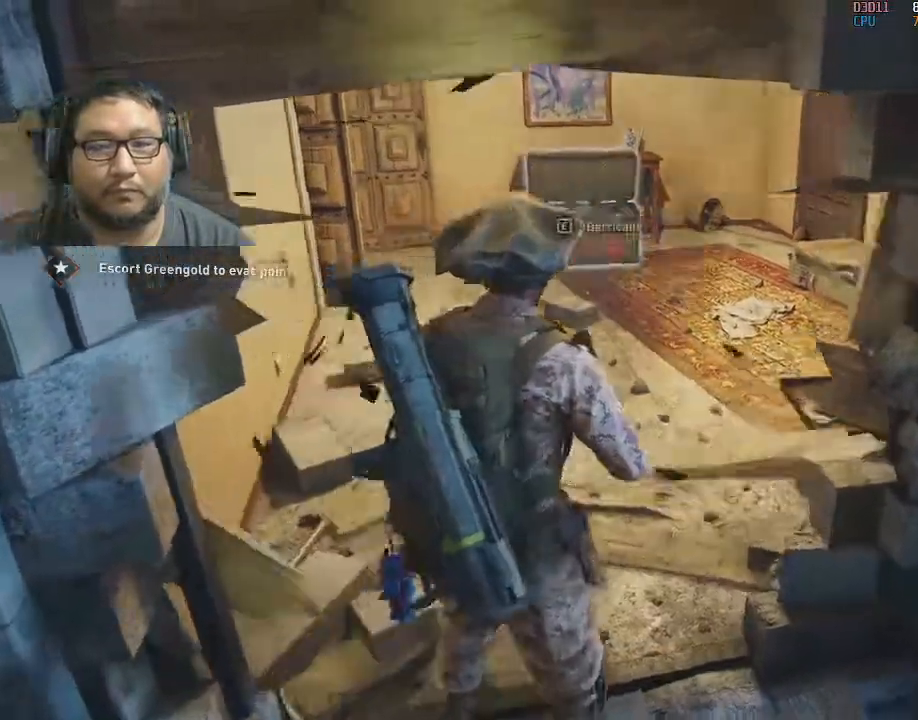
{"keys": ["a", "s"], "mouse": [], "mouse_move": "right", "events": [[100, "a", "down"], [100, "w", "up"], [483, "s", "down"]]}
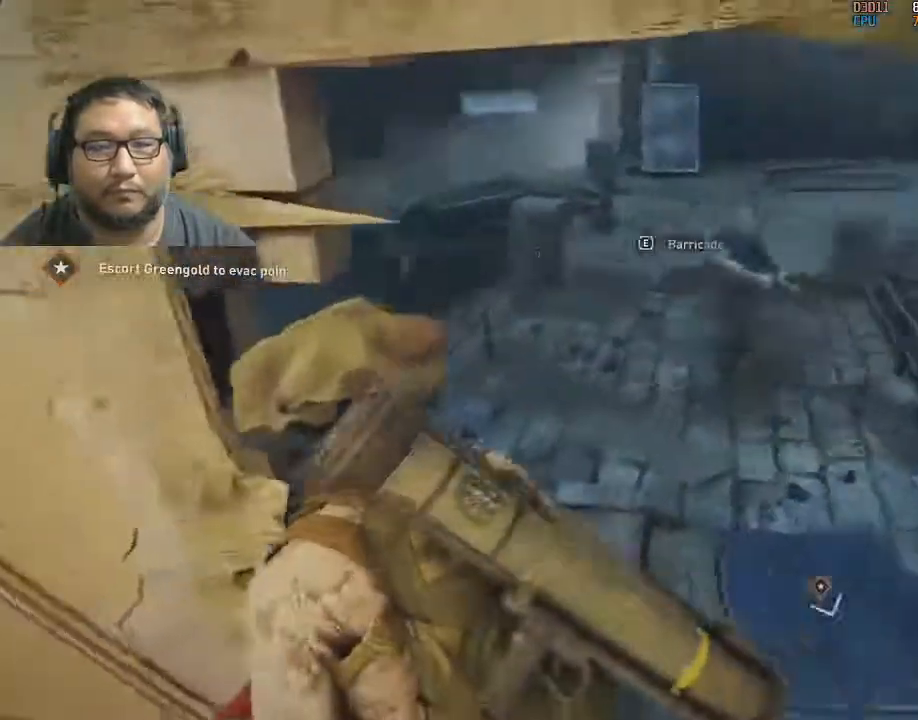
{"keys": ["s"], "mouse": [], "mouse_move": "right", "events": [[350, "a", "up"]]}
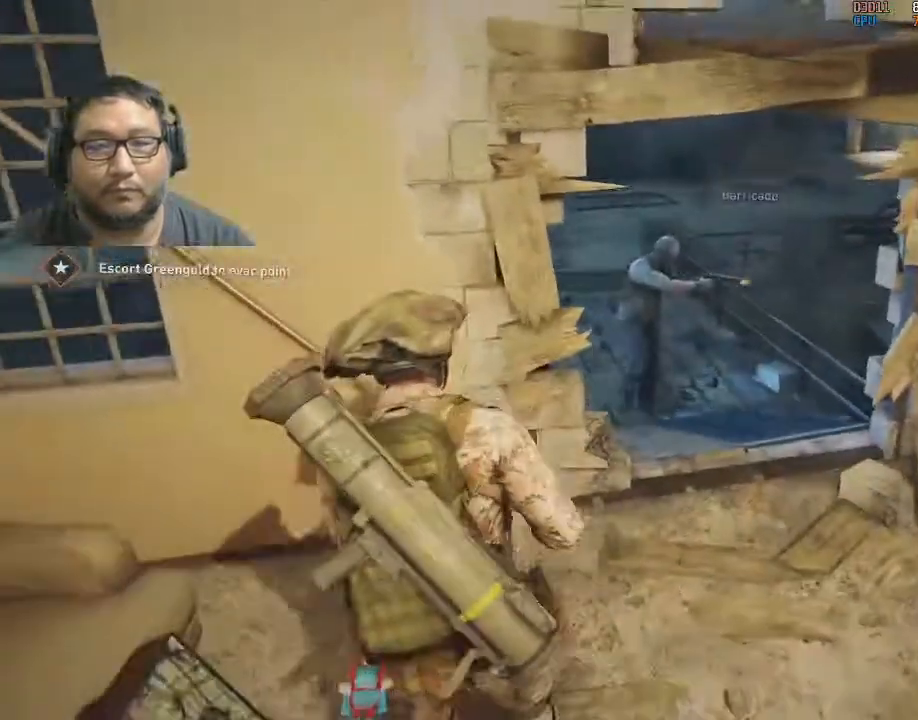
{"keys": ["a"], "mouse": [], "mouse_move": "left", "events": [[183, "d", "down"], [183, "s", "up"], [317, "d", "up"], [417, "a", "down"], [467, "a", "up"], [500, "a", "down"]]}
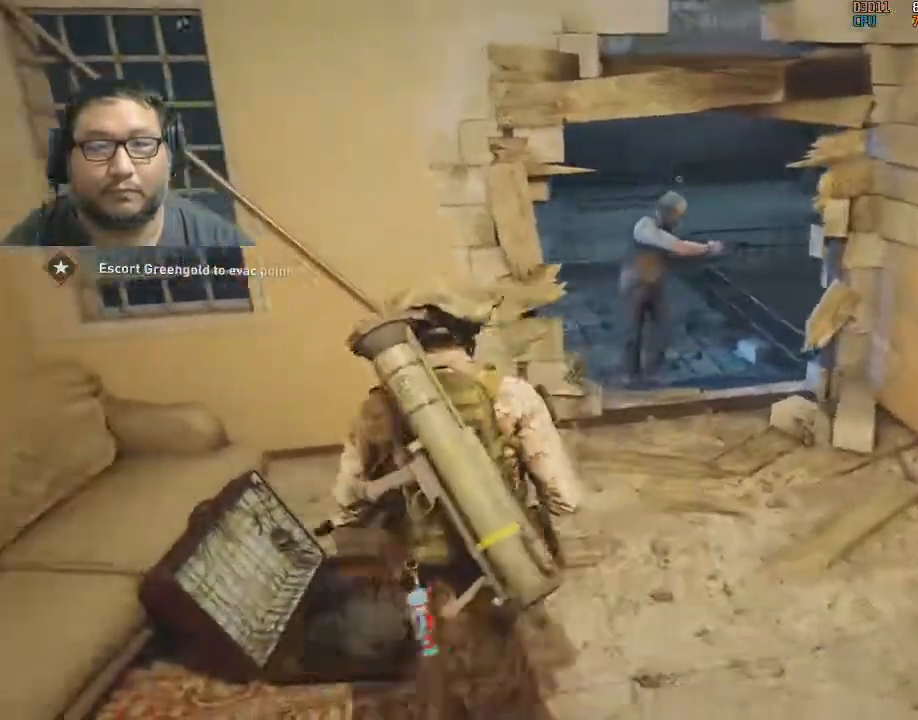
{"keys": [], "mouse": [], "mouse_move": "still", "events": [[100, "a", "up"], [100, "w", "down"], [283, "d", "down"], [433, "d", "up"], [433, "w", "up"]]}
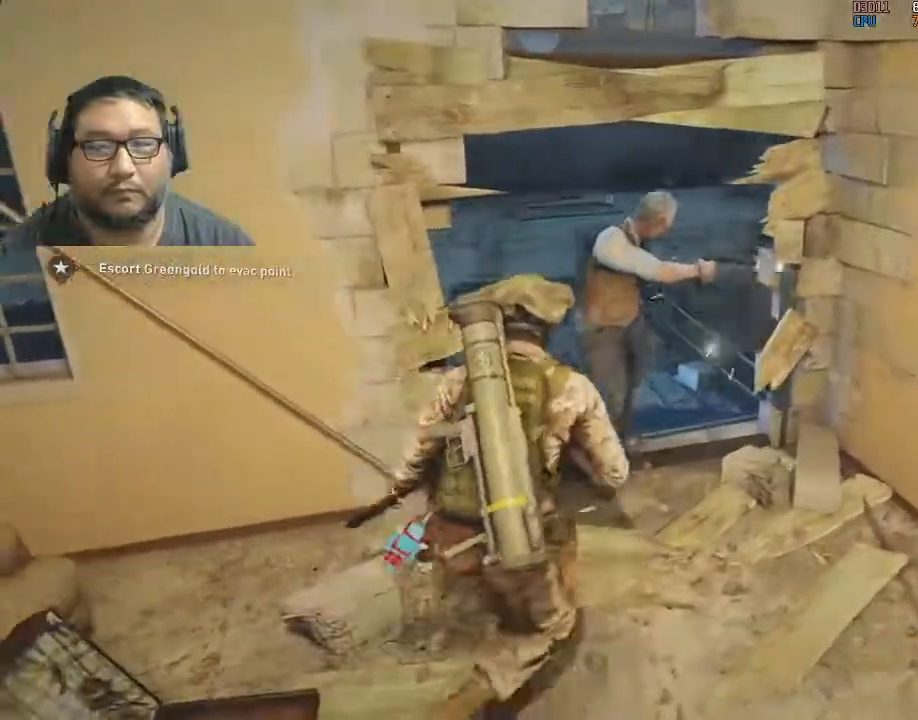
{"keys": ["w"], "mouse": [], "mouse_move": "still", "events": [[350, "w", "down"]]}
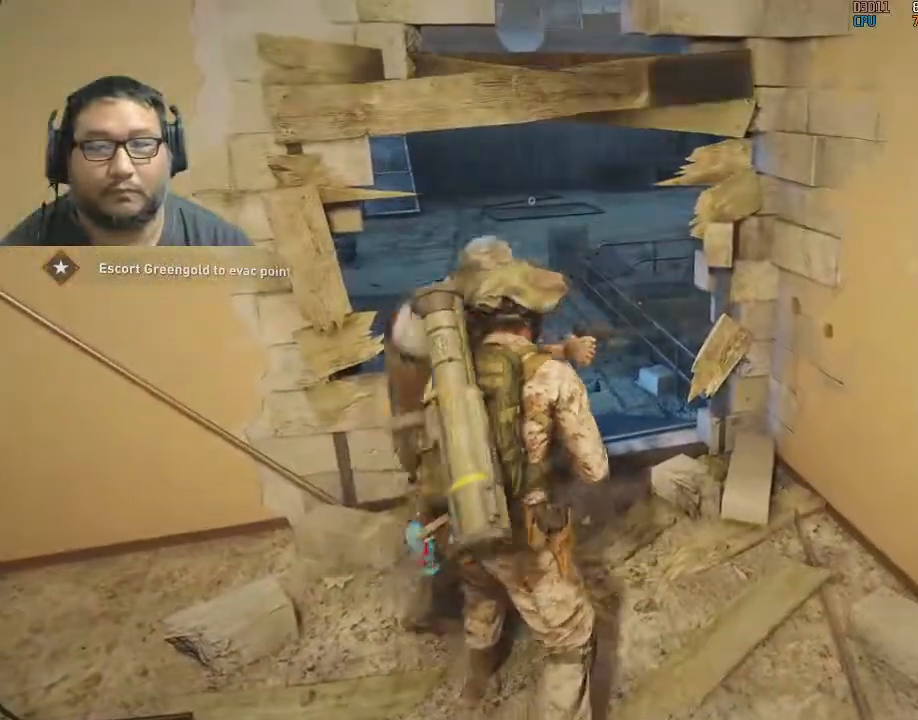
{"keys": ["e"], "mouse": [], "mouse_move": "still", "events": [[33, "e", "down"], [133, "w", "up"]]}
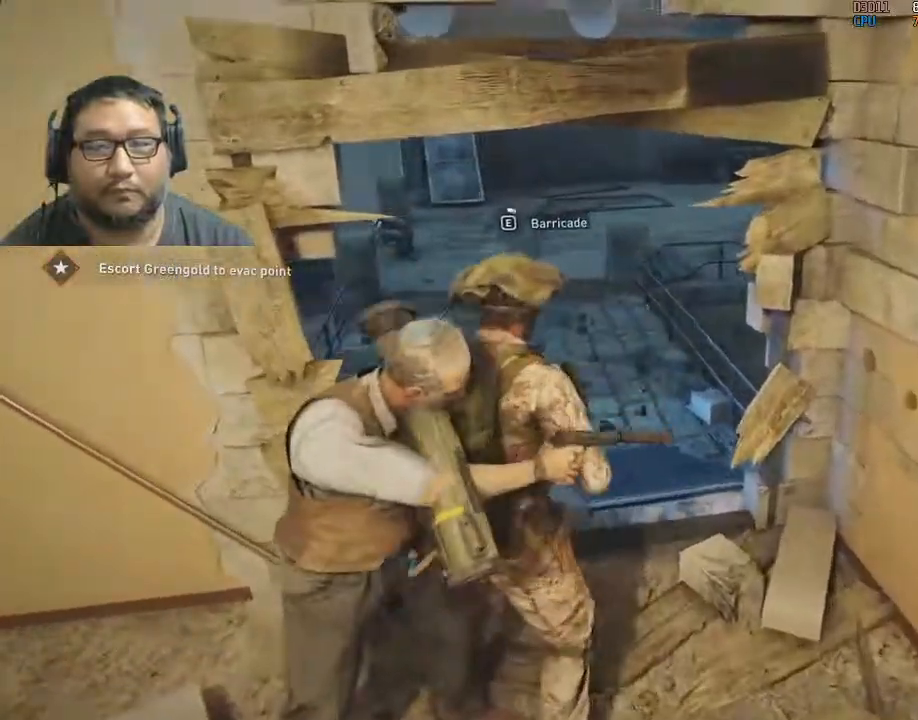
{"keys": ["e"], "mouse": [], "mouse_move": "left", "events": []}
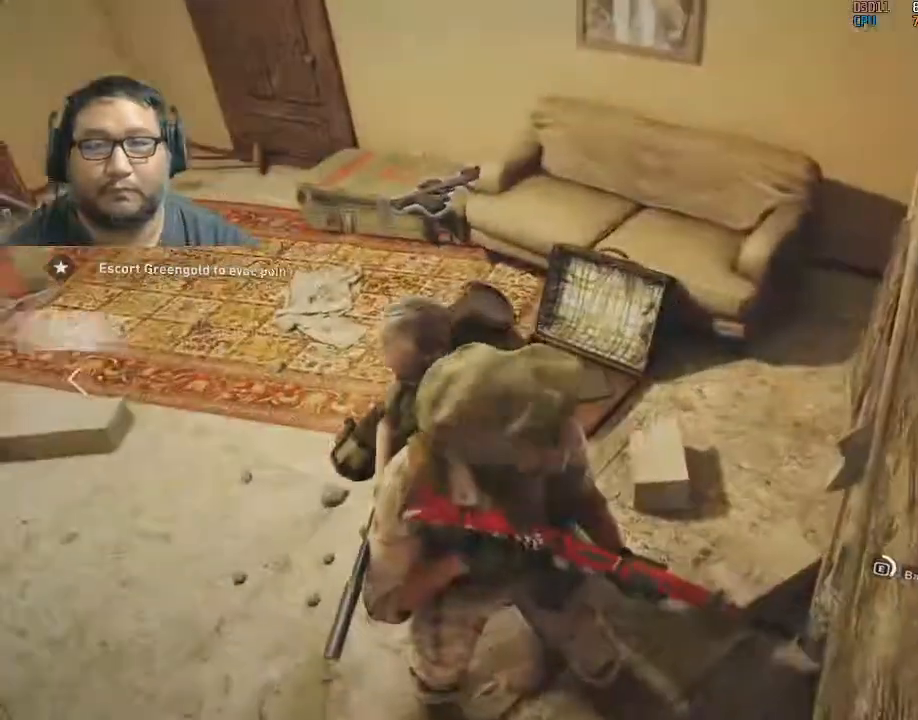
{"keys": ["e"], "mouse": [], "mouse_move": "still", "events": []}
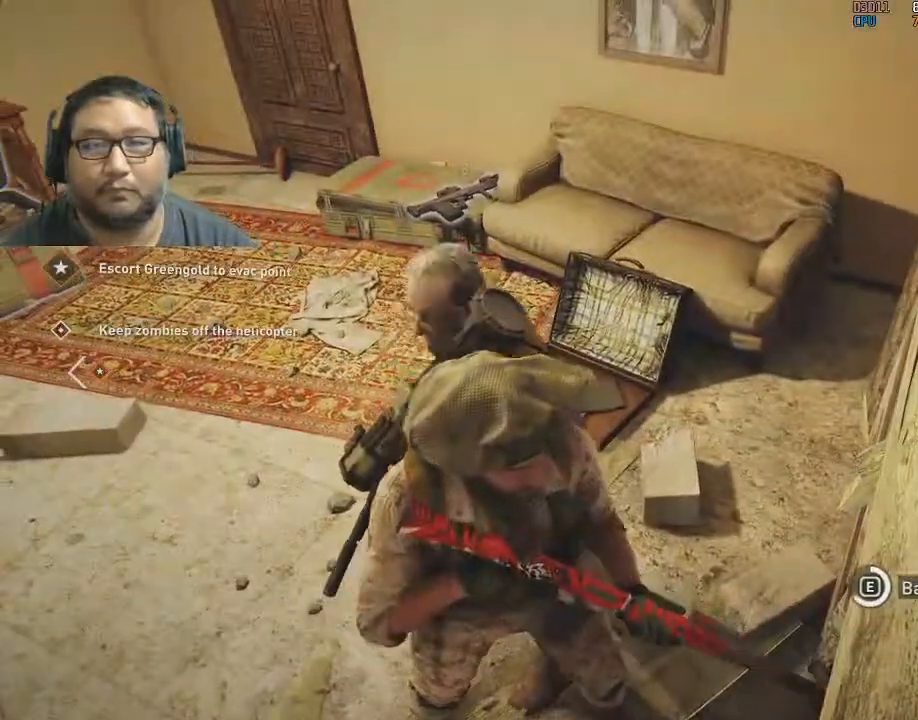
{"keys": ["e"], "mouse": [], "mouse_move": "left", "events": []}
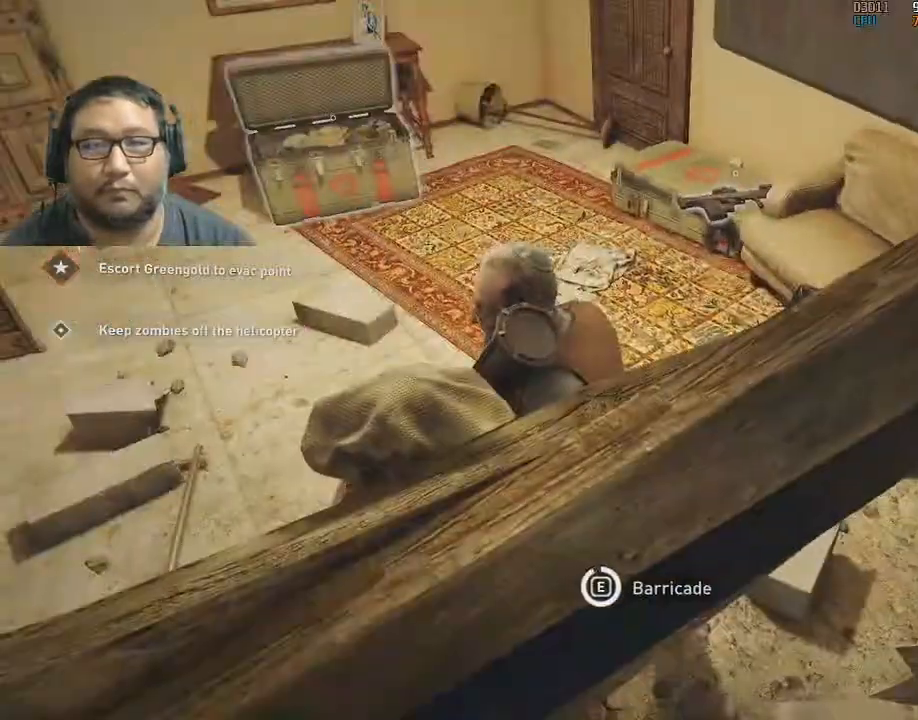
{"keys": ["a"], "mouse": [], "mouse_move": "still", "events": [[433, "e", "up"], [483, "a", "down"]]}